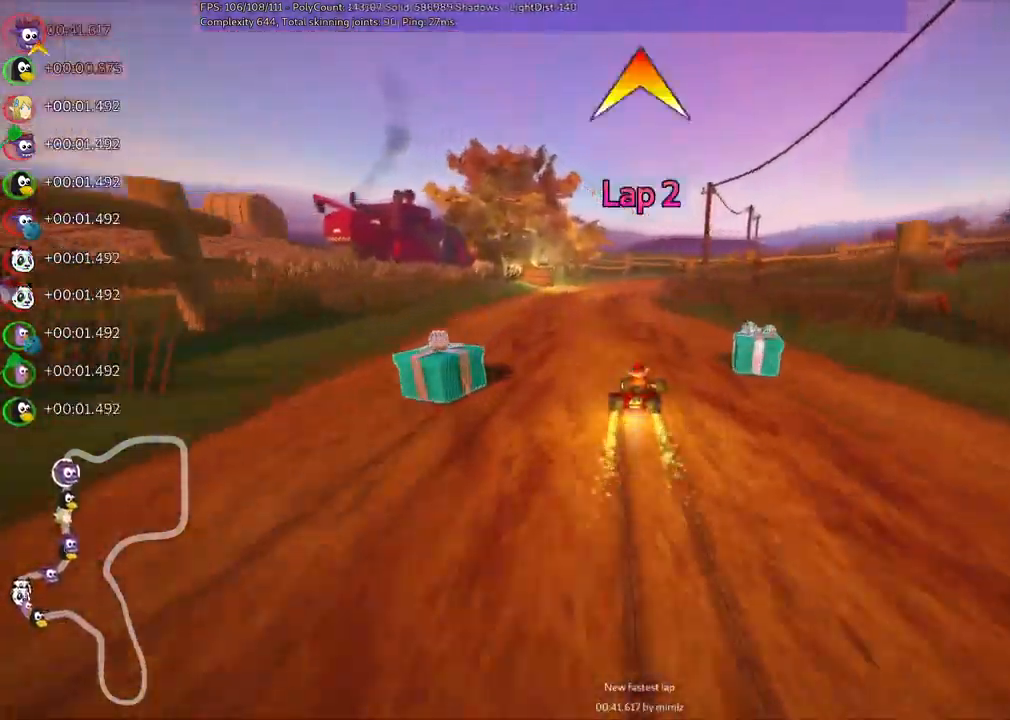
Gameplay with keyboard; each line is a JSON object with the keys held at the frame after it. "events" lists presses ("down") and releases ("up") of ".", "/", "alt_r", "b", "c", "comma", "ctrl_r", "d", "down", "f", "g", "h", "j", "k", "l", "left", "m", "n", "quote", "return", "right", "semicolon", "shift_r", "space", "super", "up" and "v" between this image and that frame as [ms after this image, input, new state], when the widget could be followed in between. No other keys are recorded. Mouse input is not recorded.
{"keys": ["left", "m", "right", "up"], "events": [[150, "right", "down"]]}
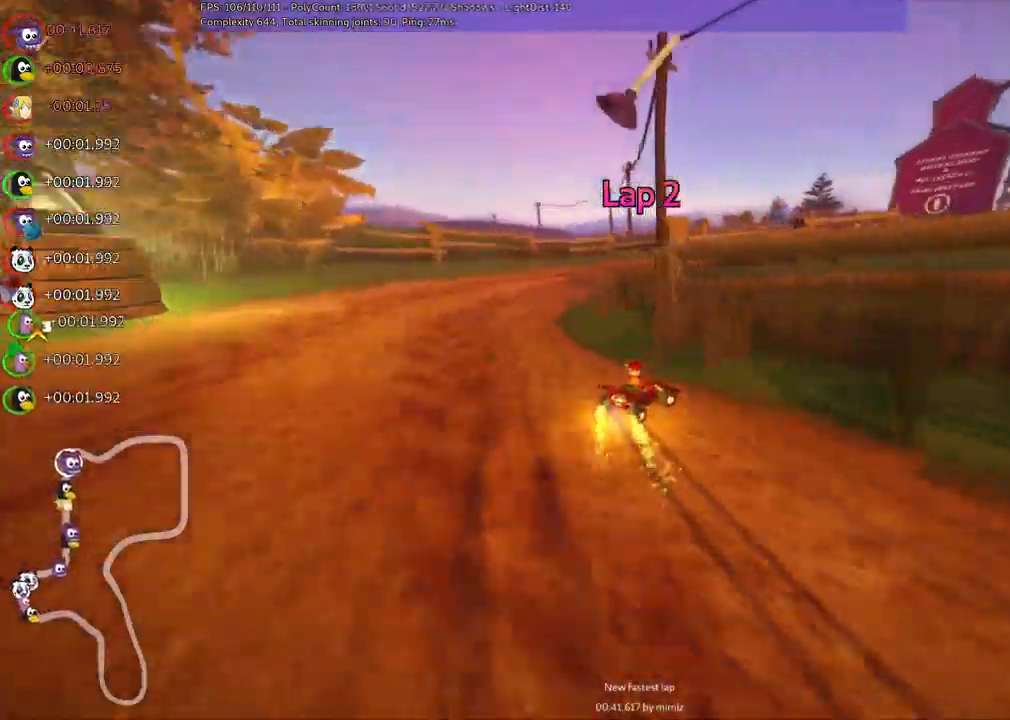
{"keys": ["left", "m", "right", "up"], "events": []}
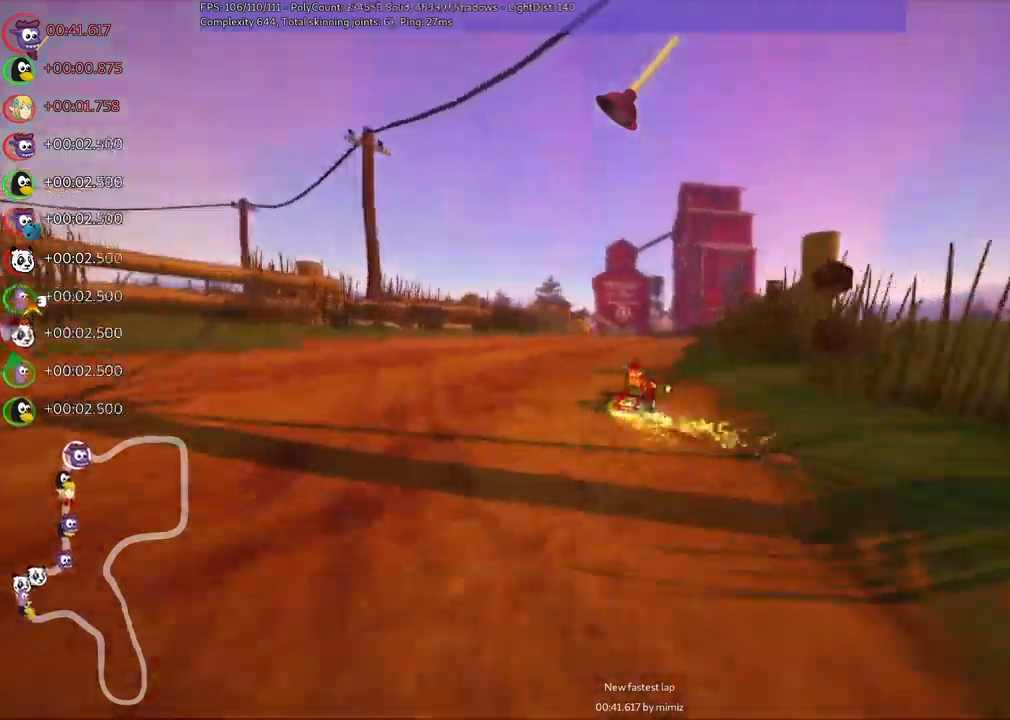
{"keys": ["left", "m", "right", "up"], "events": []}
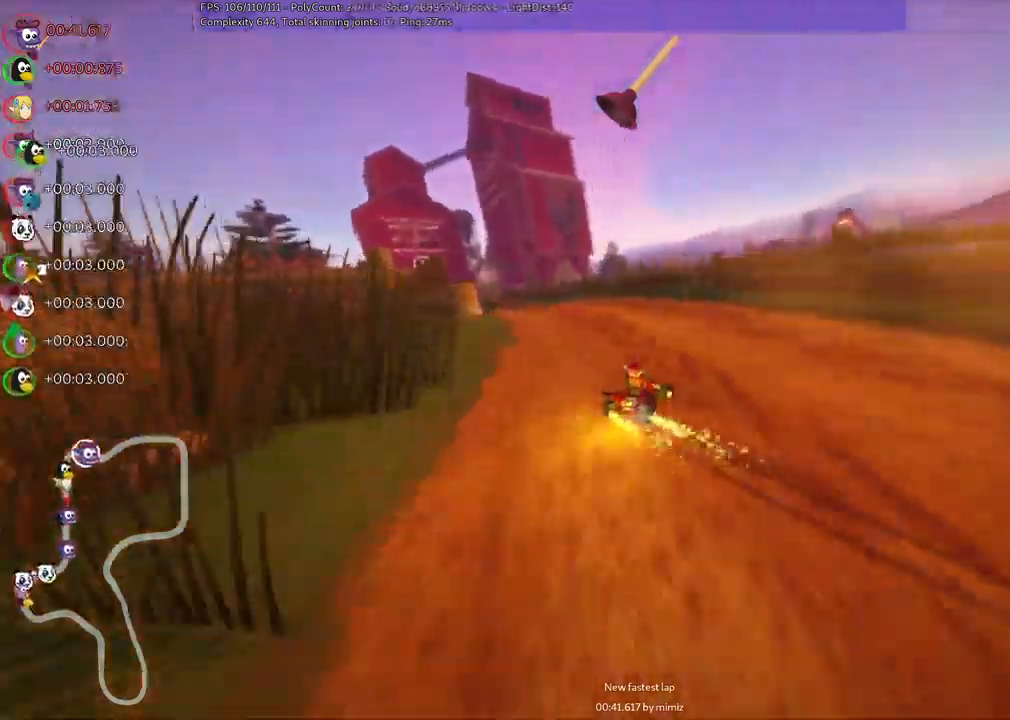
{"keys": ["left", "up"], "events": [[84, "right", "up"], [267, "n", "down"], [367, "m", "up"], [450, "n", "up"]]}
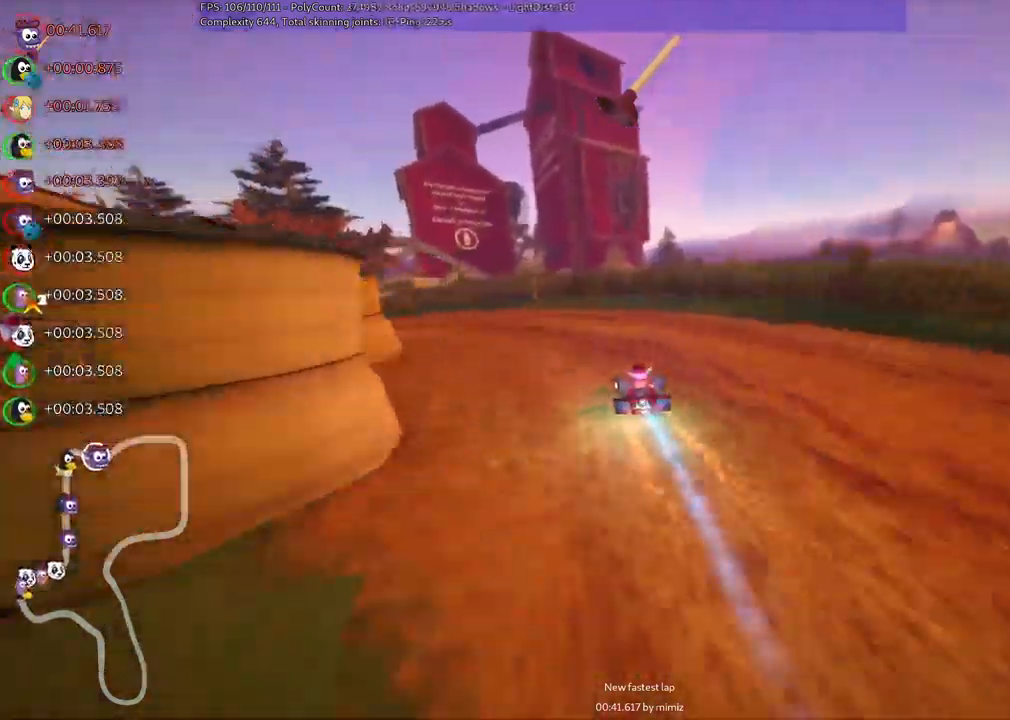
{"keys": ["left", "up"], "events": []}
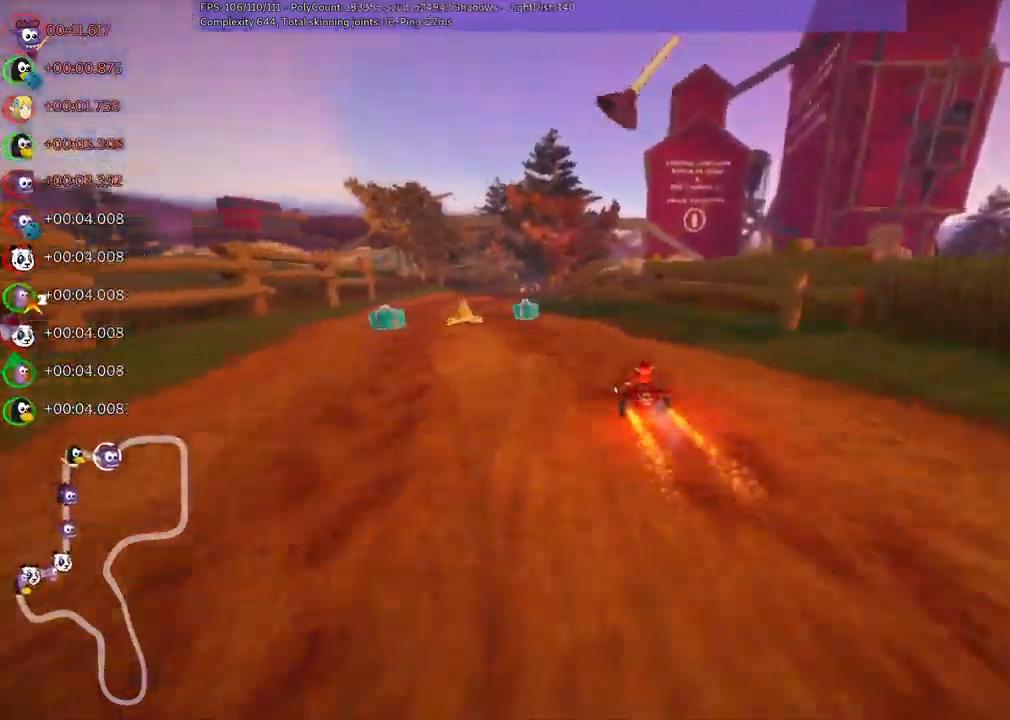
{"keys": ["m", "right", "up"], "events": [[117, "space", "down"], [267, "space", "up"], [350, "left", "up"], [400, "m", "down"], [400, "right", "down"]]}
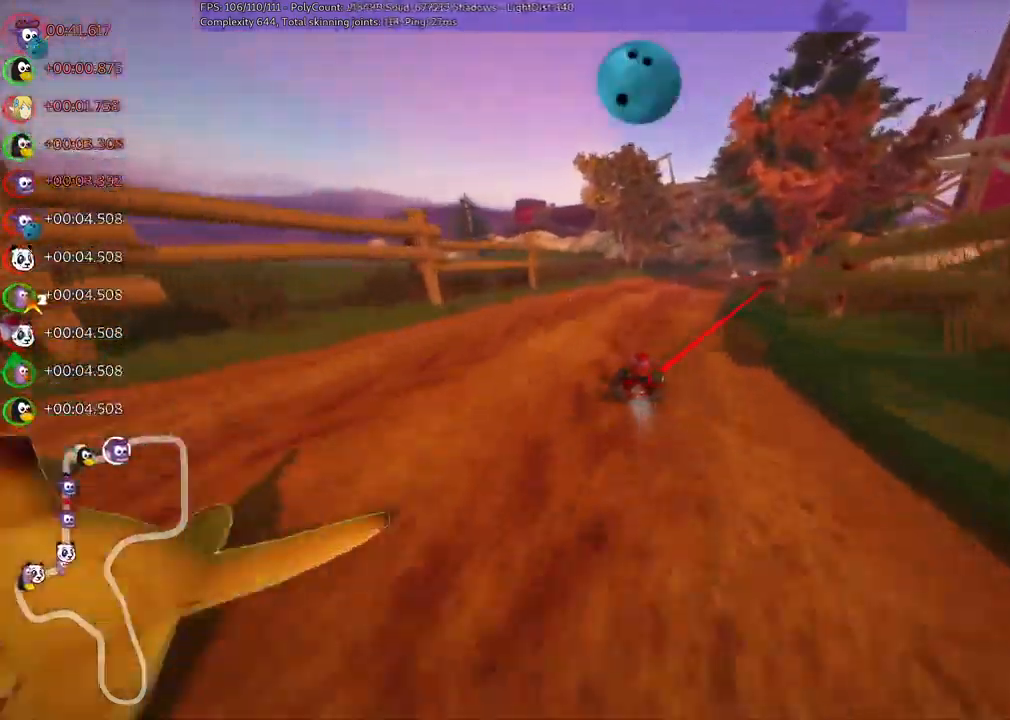
{"keys": ["left", "m", "up"], "events": [[84, "left", "down"], [134, "right", "up"], [234, "right", "down"], [367, "right", "up"]]}
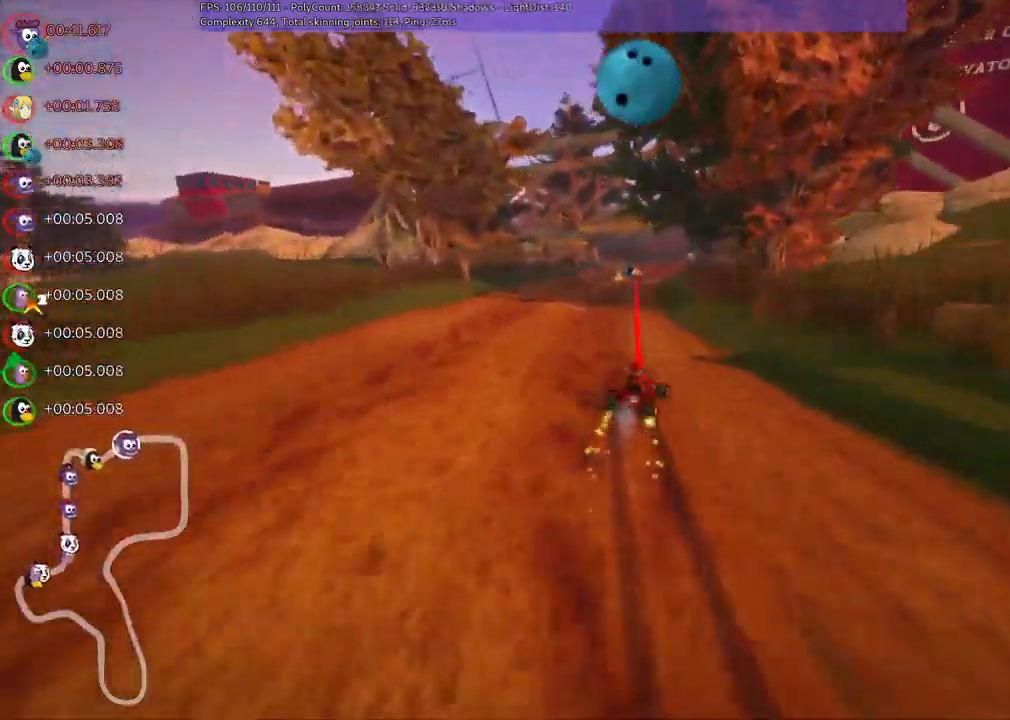
{"keys": ["left", "m", "up"], "events": []}
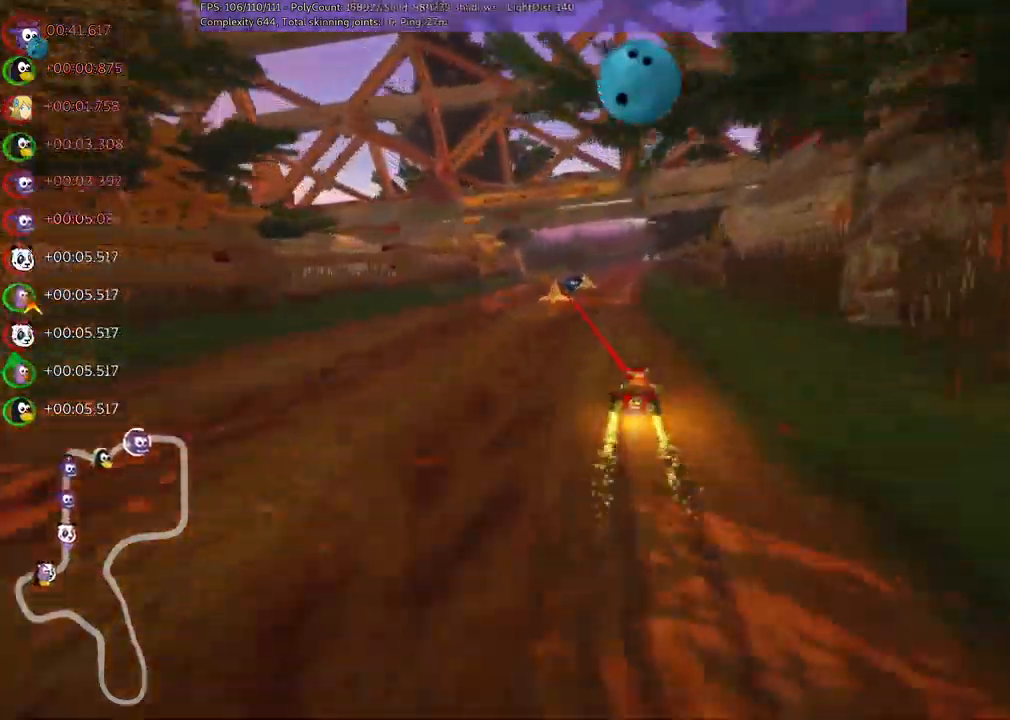
{"keys": ["right", "up"], "events": [[17, "m", "up"], [300, "left", "up"], [450, "right", "down"]]}
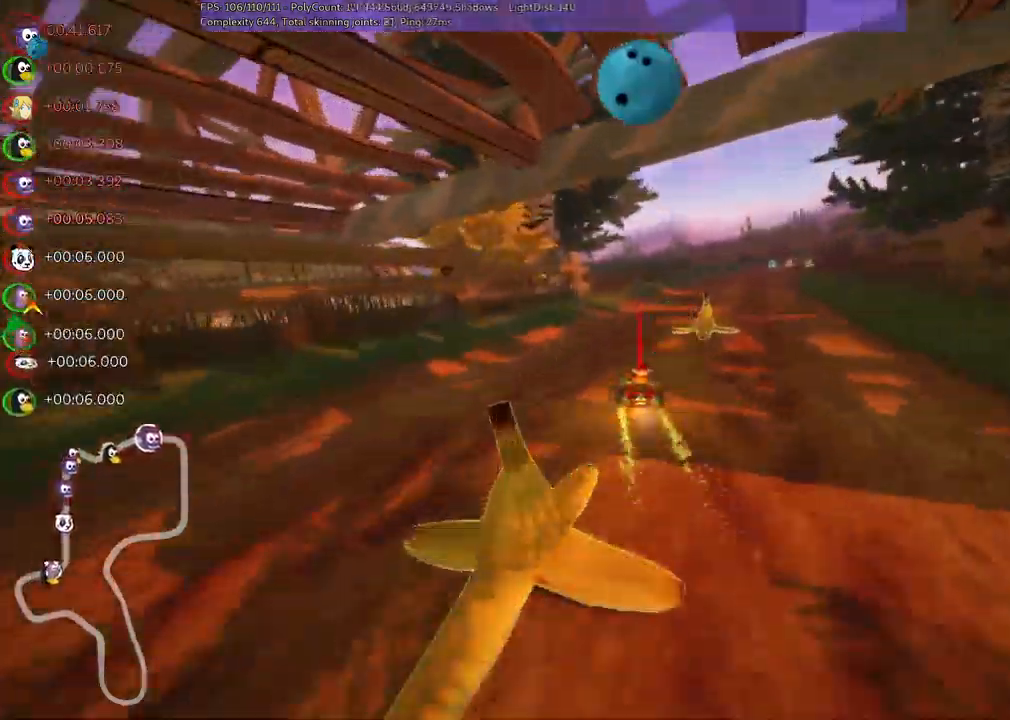
{"keys": ["m", "right", "up"], "events": [[84, "right", "up"], [184, "m", "down"], [184, "n", "down"], [184, "right", "down"], [267, "n", "up"]]}
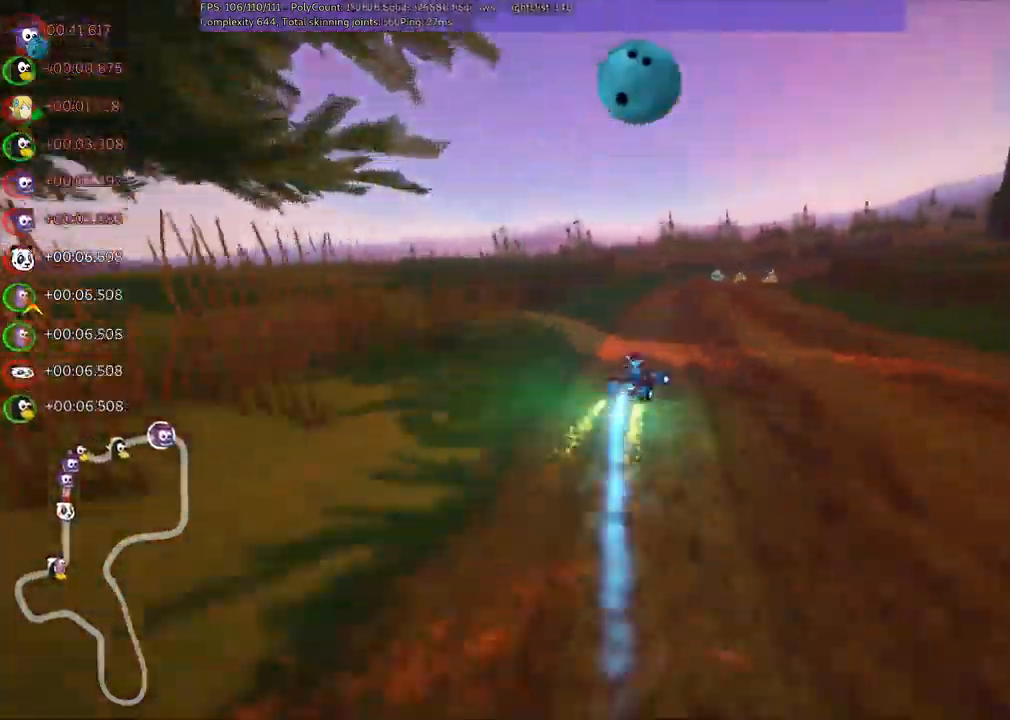
{"keys": ["m", "right", "up"], "events": []}
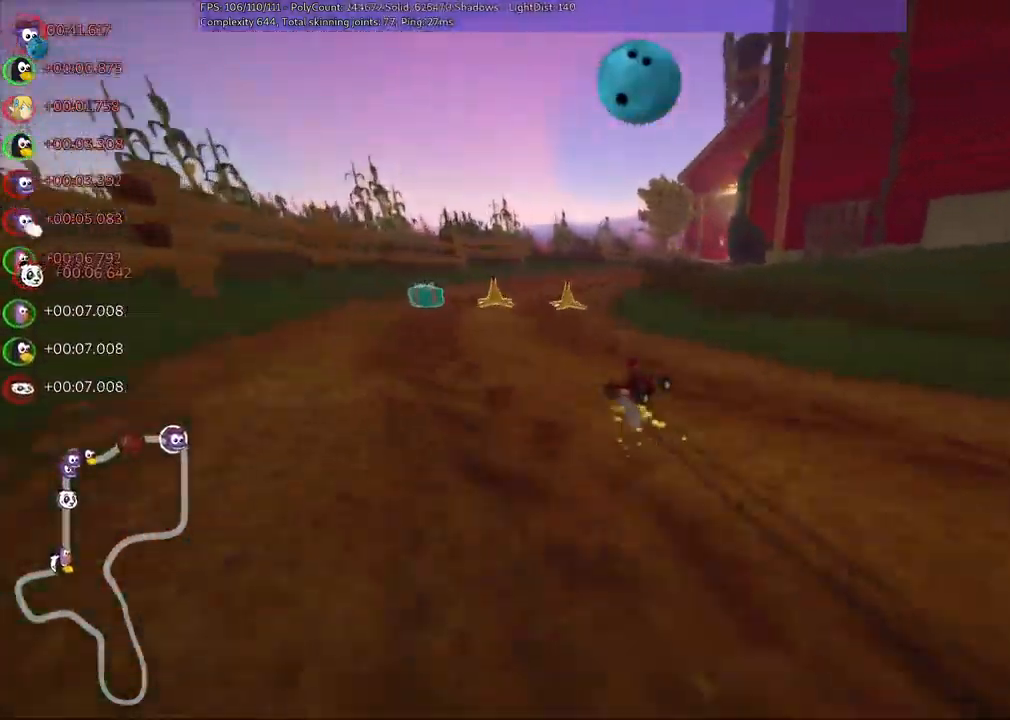
{"keys": ["m", "right", "up"], "events": []}
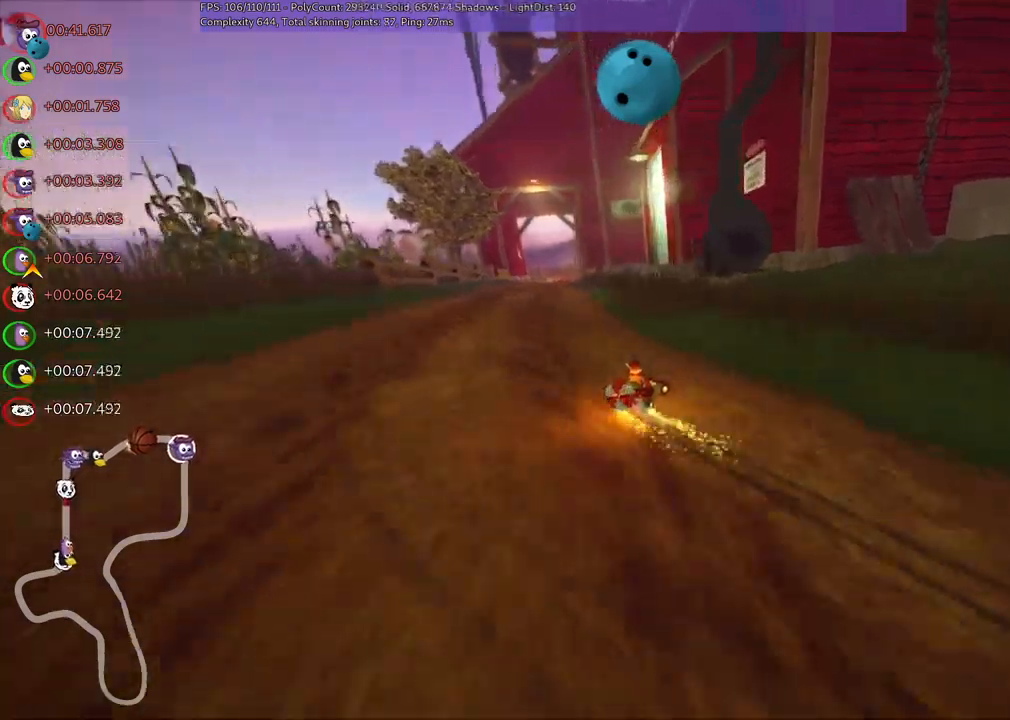
{"keys": ["down"], "events": [[100, "left", "down"], [100, "right", "up"], [233, "up", "up"], [283, "m", "up"], [333, "down", "down"], [467, "left", "up"]]}
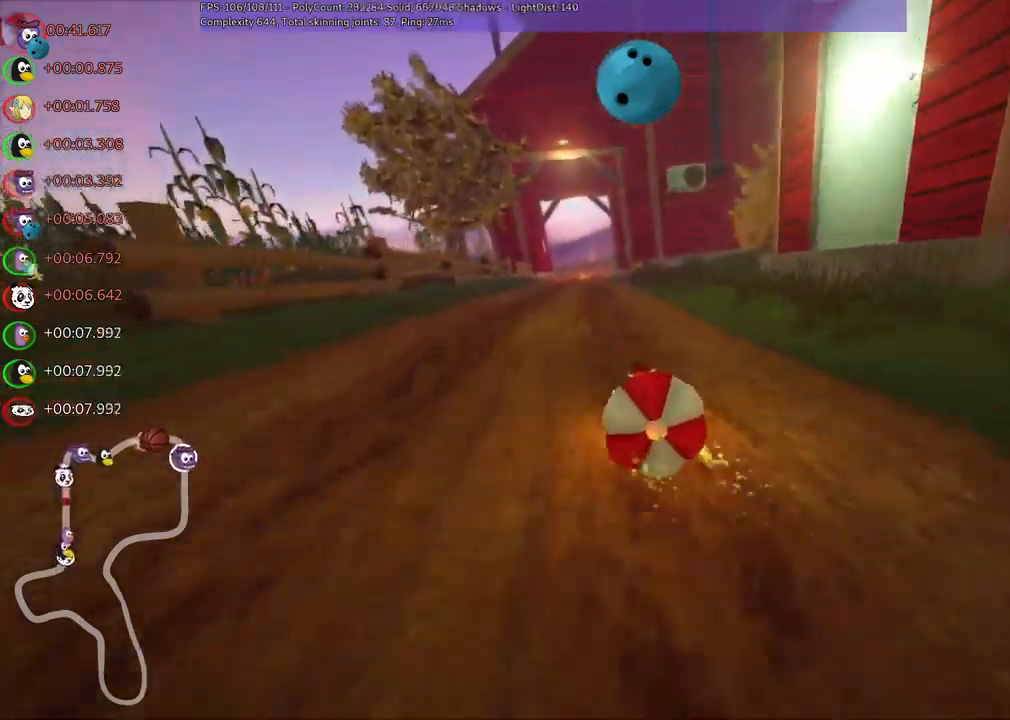
{"keys": ["up"], "events": [[250, "down", "up"], [300, "n", "down"], [333, "up", "down"], [483, "n", "up"]]}
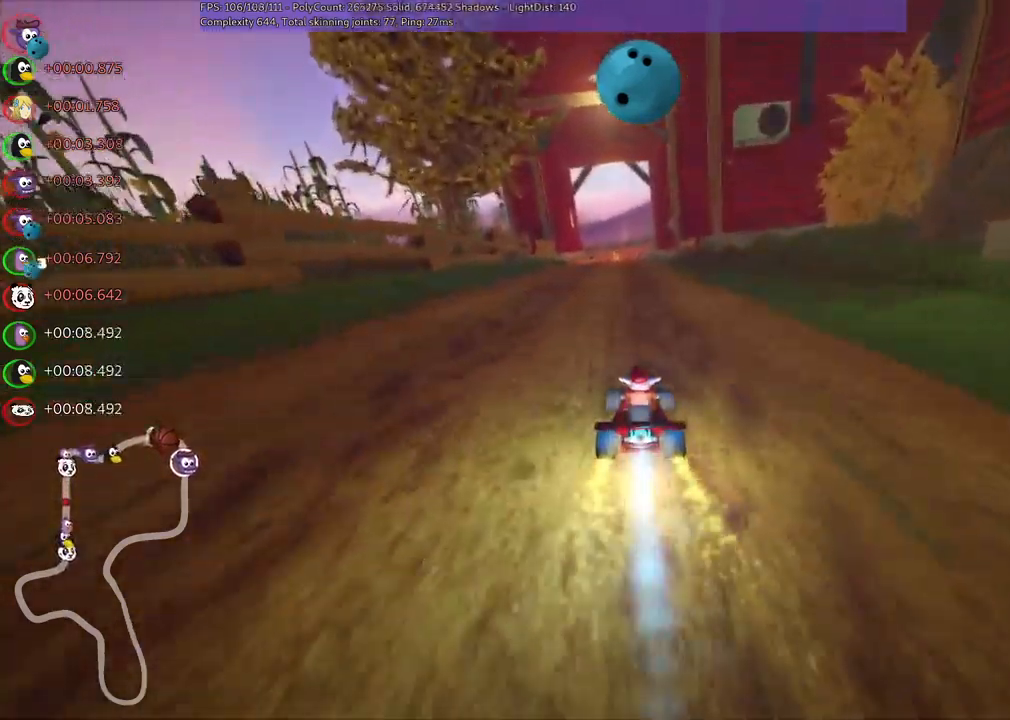
{"keys": ["left", "m", "up"], "events": [[33, "left", "down"], [217, "left", "up"], [267, "right", "down"], [317, "m", "down"], [367, "left", "down"], [417, "right", "up"]]}
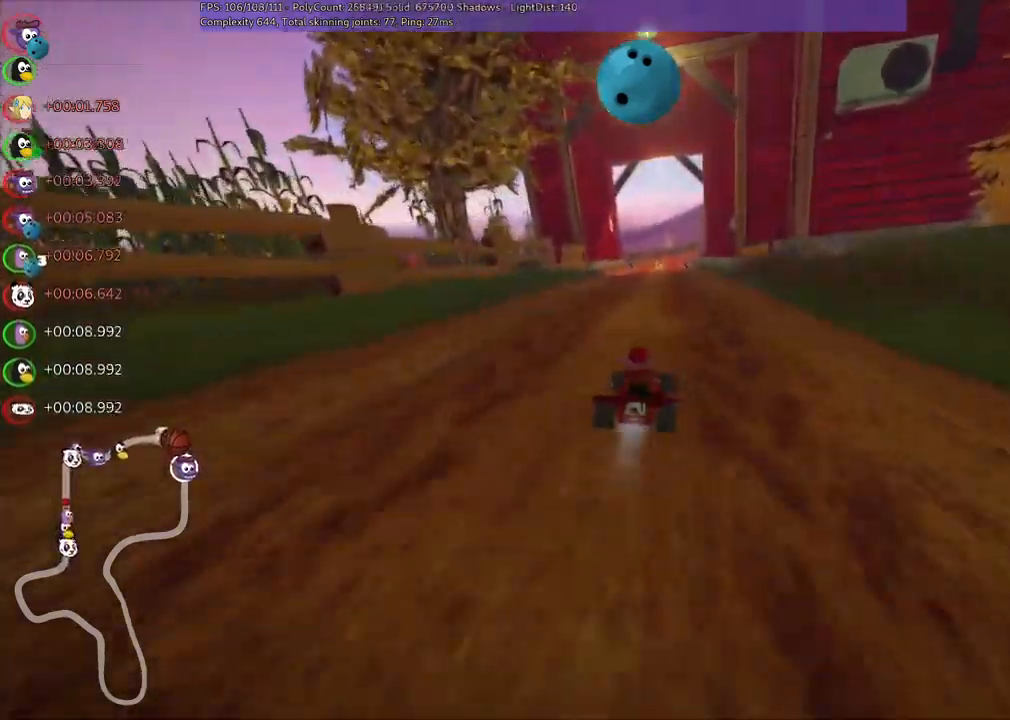
{"keys": ["left", "m", "up"], "events": []}
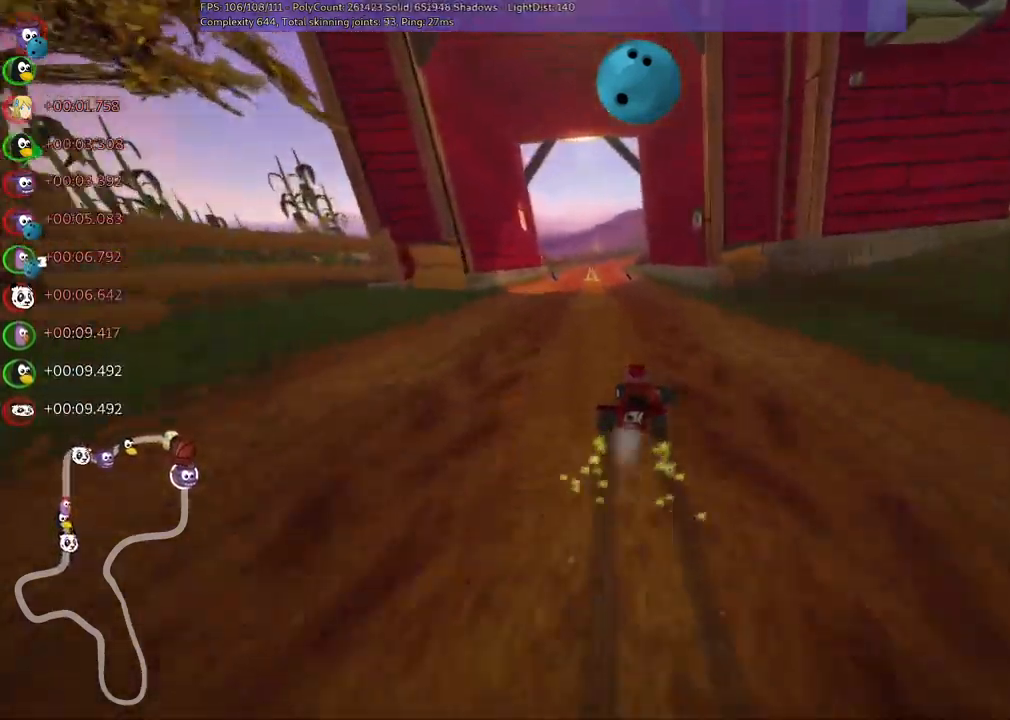
{"keys": ["left", "up"], "events": [[433, "m", "up"]]}
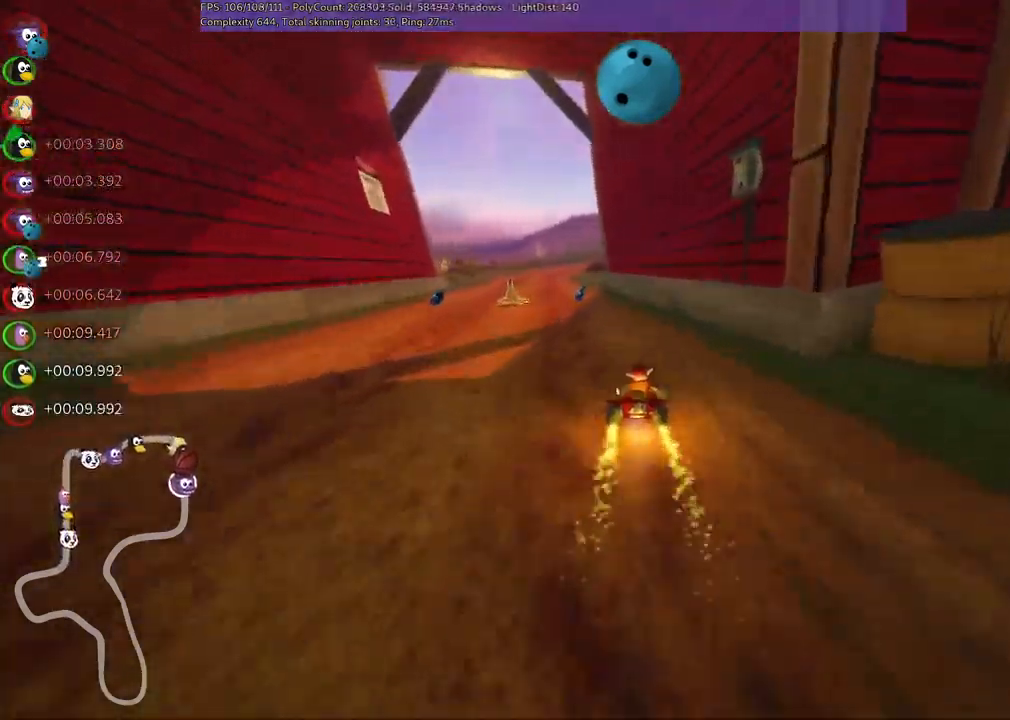
{"keys": ["left", "up"], "events": [[33, "left", "up"], [267, "left", "down"]]}
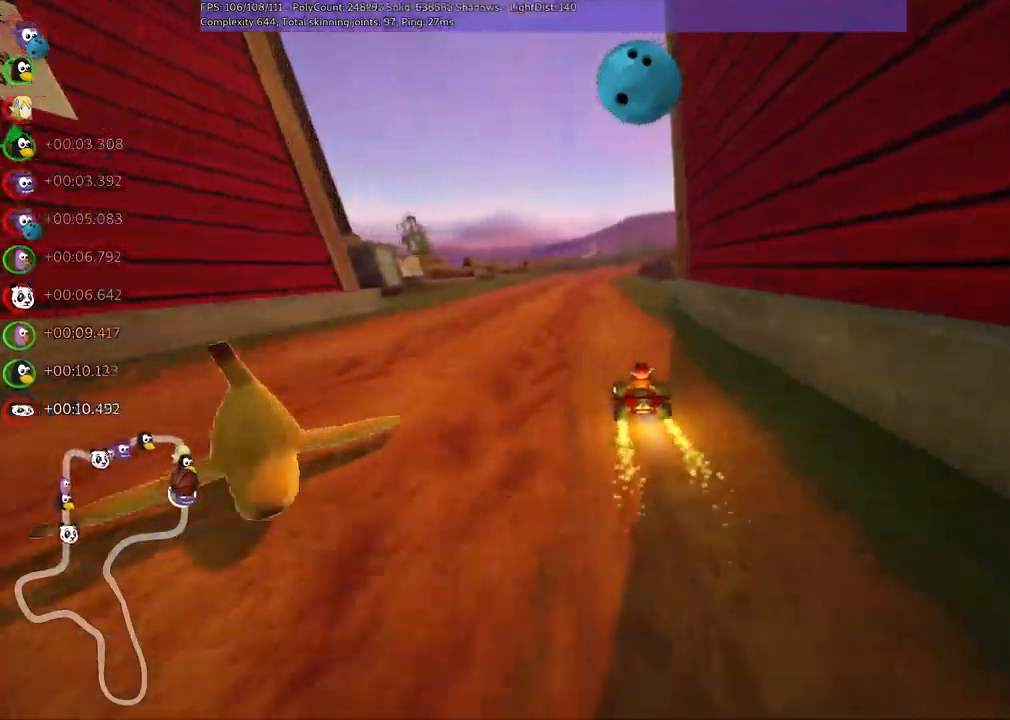
{"keys": ["left", "m", "n", "up"], "events": [[133, "left", "up"], [200, "m", "down"], [200, "right", "down"], [283, "left", "down"], [333, "n", "down"], [333, "right", "up"]]}
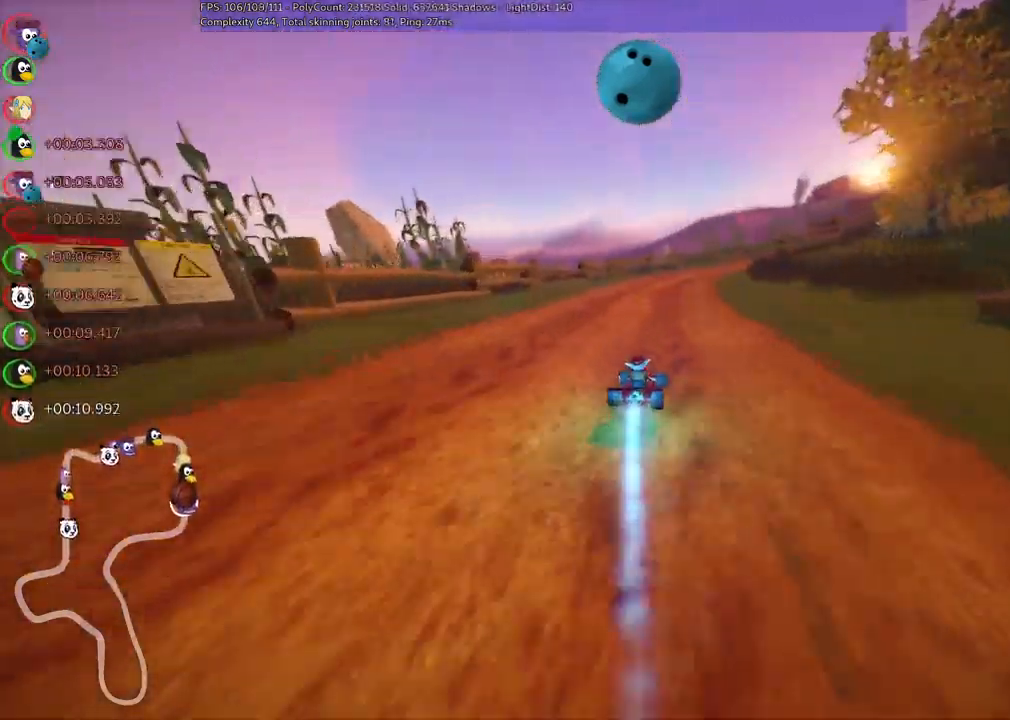
{"keys": ["left", "m", "up"], "events": [[17, "n", "up"], [200, "right", "down"], [383, "right", "up"]]}
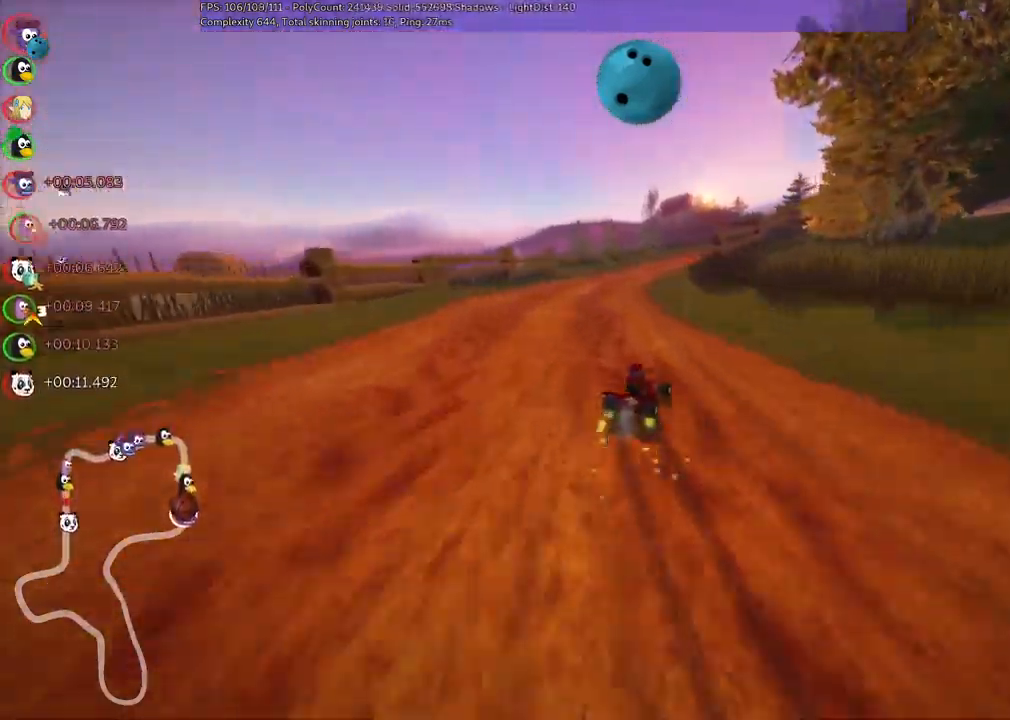
{"keys": ["left", "m", "right", "up"], "events": [[33, "right", "down"], [183, "right", "up"], [367, "right", "down"]]}
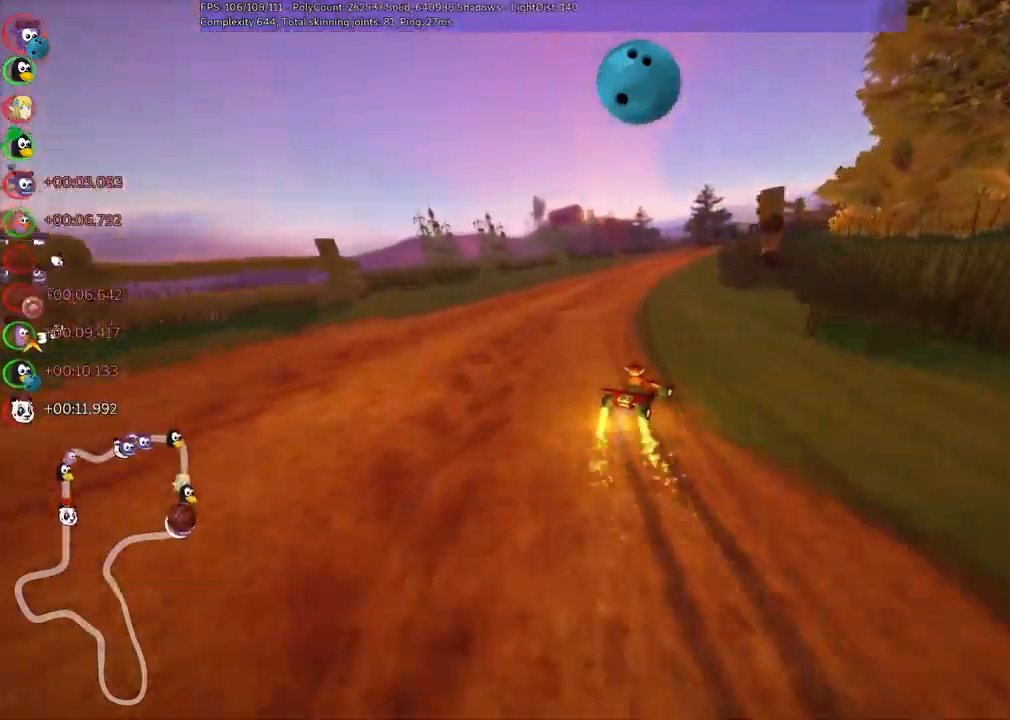
{"keys": ["left", "up"], "events": [[50, "left", "up"], [133, "right", "up"], [183, "m", "up"], [367, "left", "down"]]}
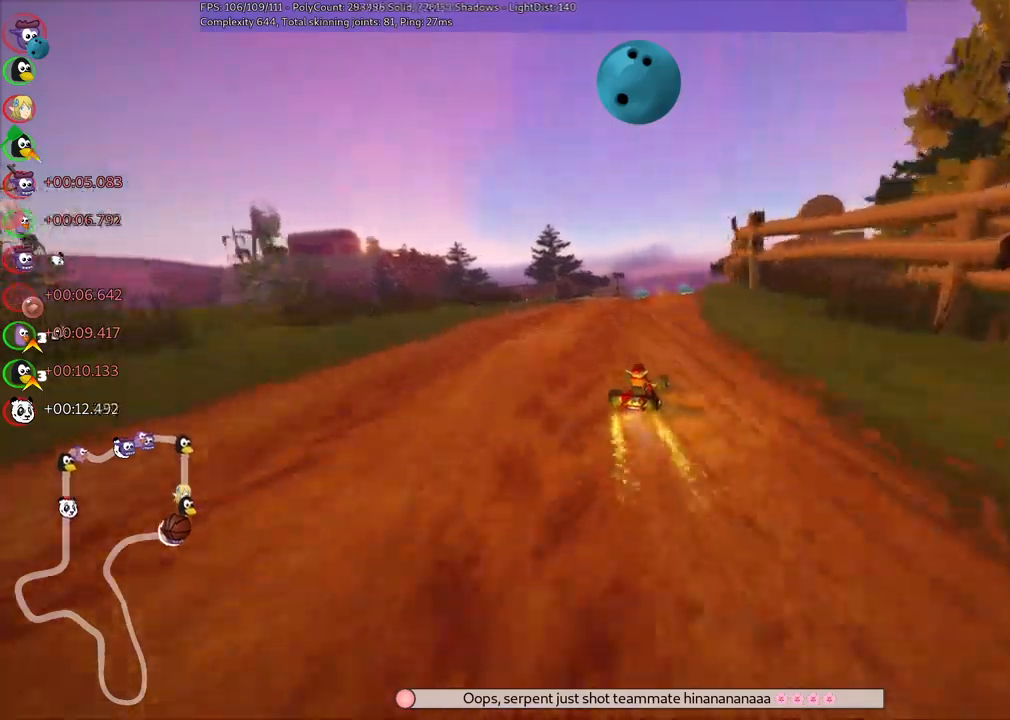
{"keys": ["b", "up"], "events": [[17, "left", "up"], [434, "b", "down"]]}